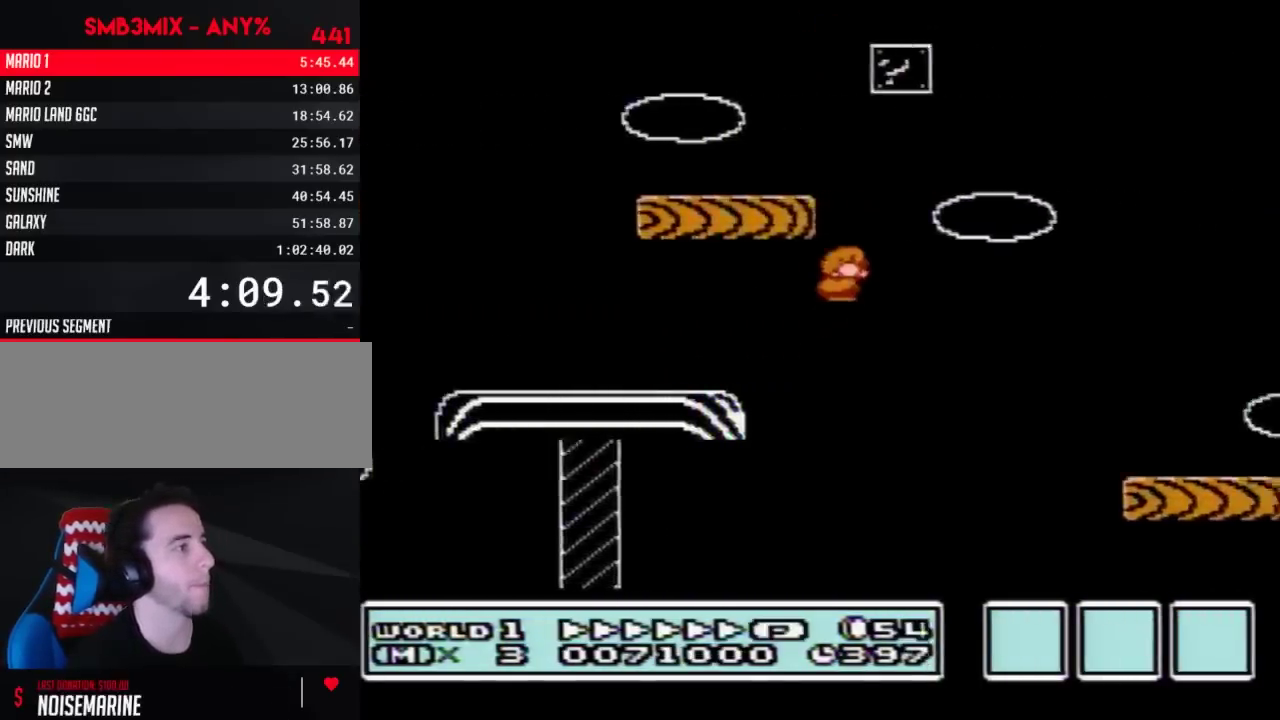
Gameplay with a controller (Nintendo layout); each line is a JSON object with the inputs held at the frame after it. "events" lists button and stick changes between this image and that frame as [ms after this image, input, new state], when the widget could be followed in between. Not read: L3 R3.
{"buttons": ["A", "B", "DPAD_RIGHT"], "events": []}
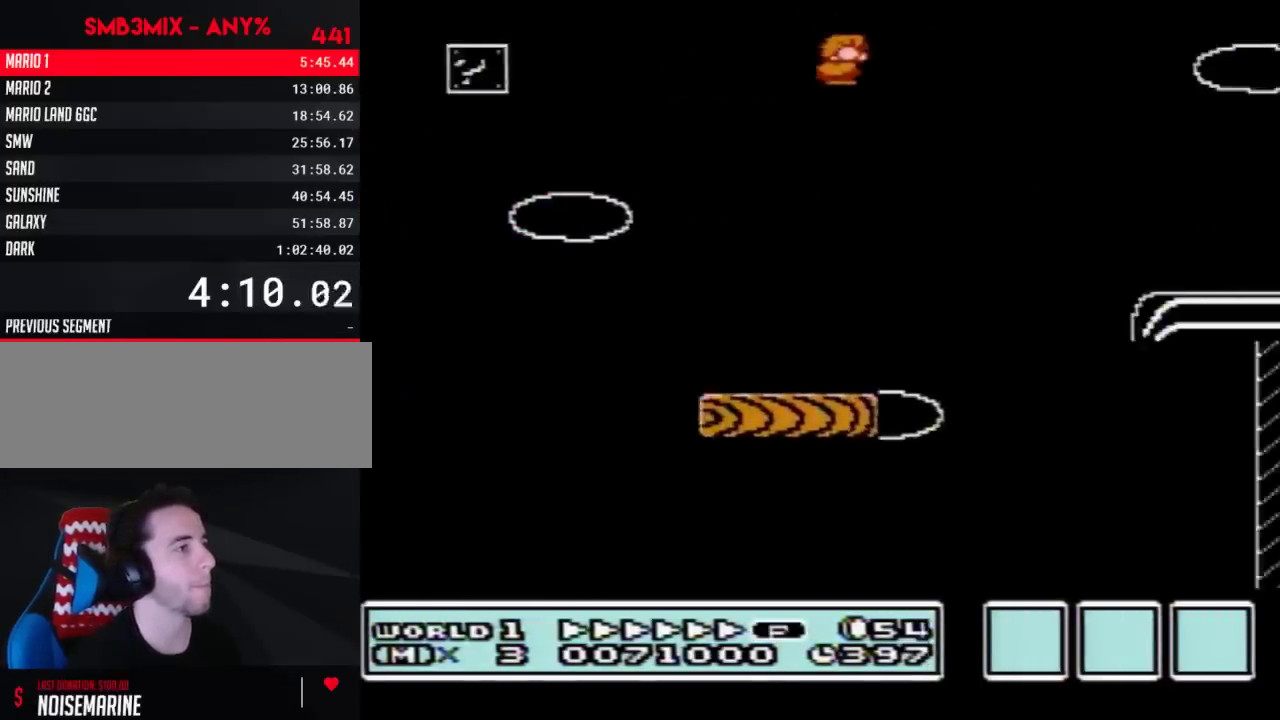
{"buttons": ["A", "B", "DPAD_RIGHT"], "events": [[267, "A", "up"], [450, "A", "down"]]}
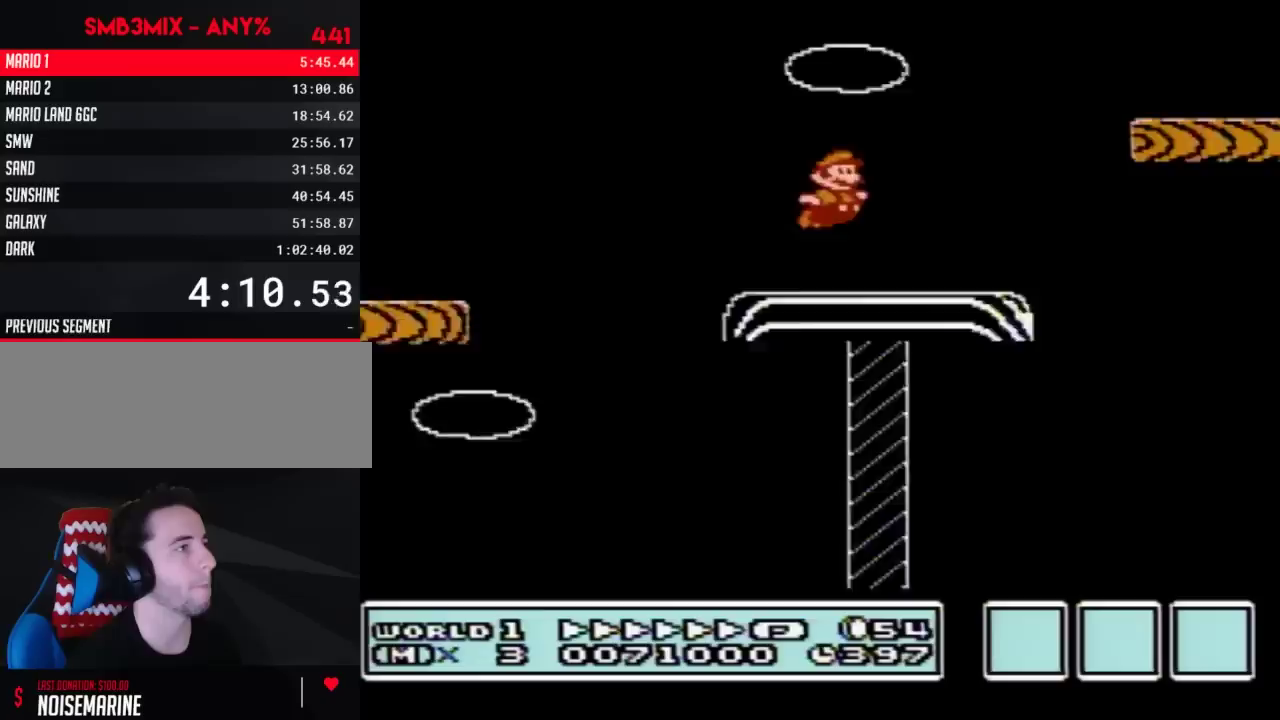
{"buttons": ["B", "DPAD_RIGHT"], "events": [[200, "A", "up"]]}
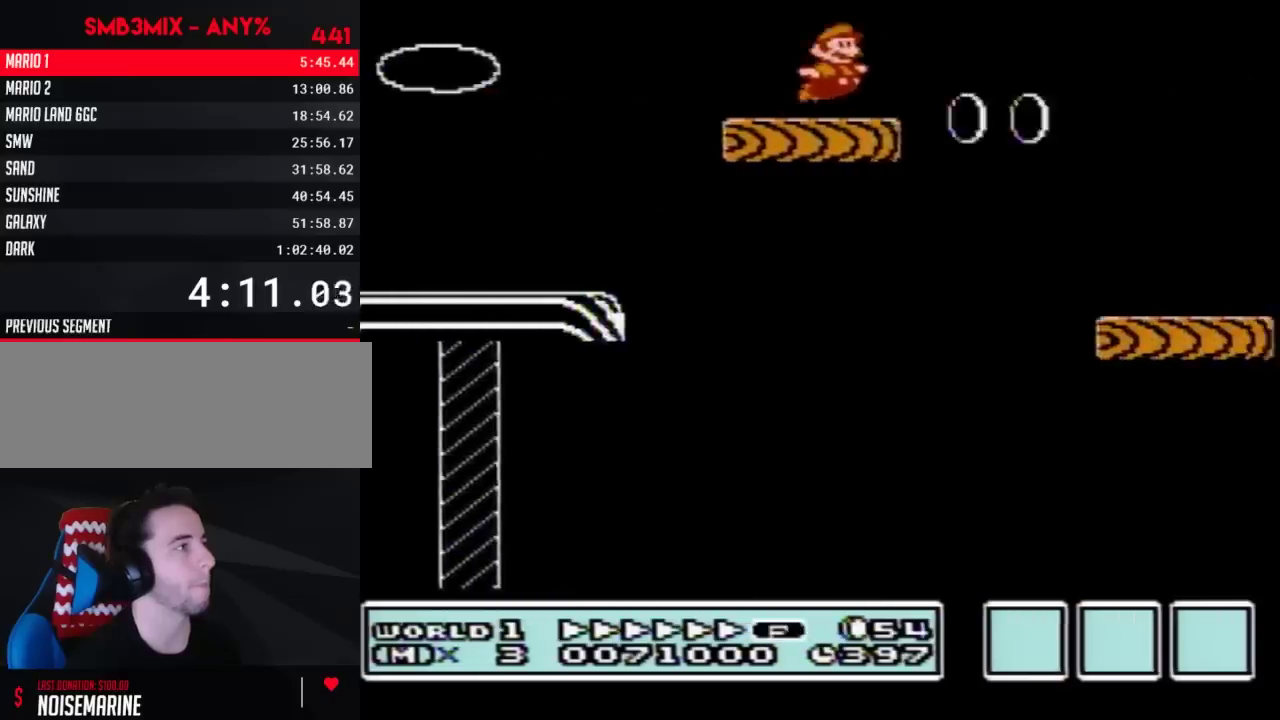
{"buttons": ["A", "B", "DPAD_RIGHT"], "events": [[50, "A", "down"]]}
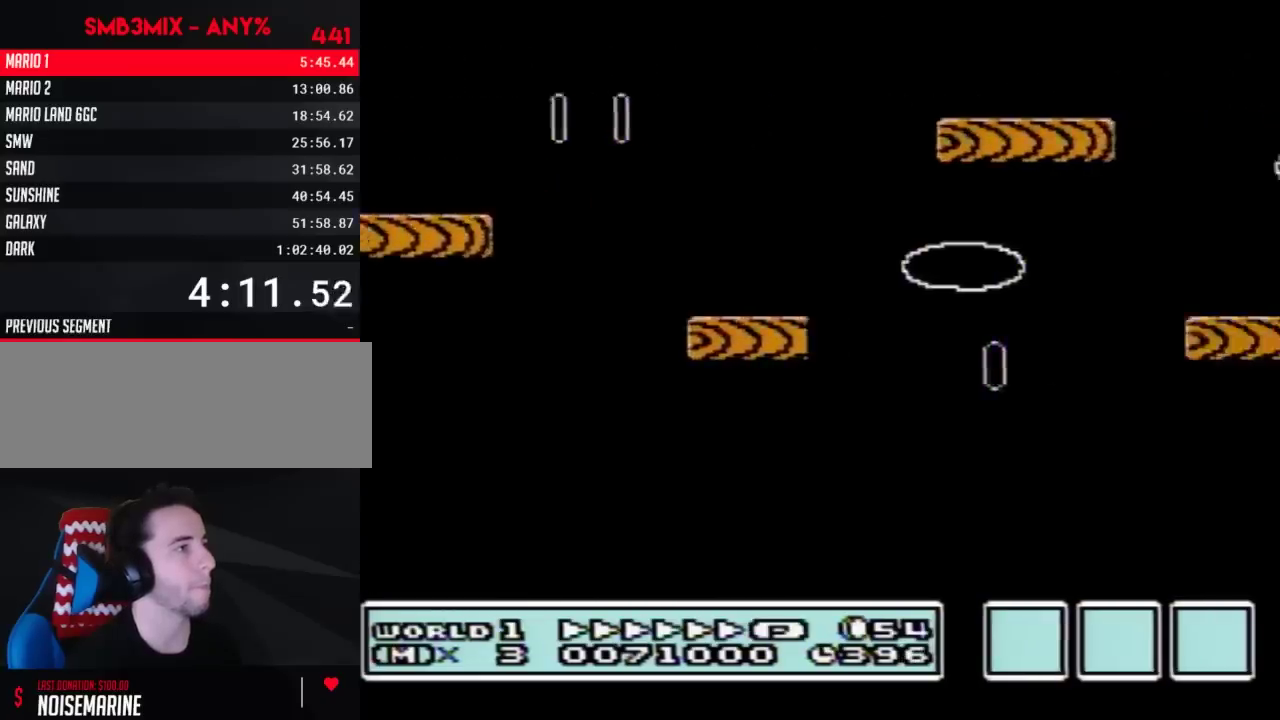
{"buttons": ["A", "B", "DPAD_RIGHT"], "events": []}
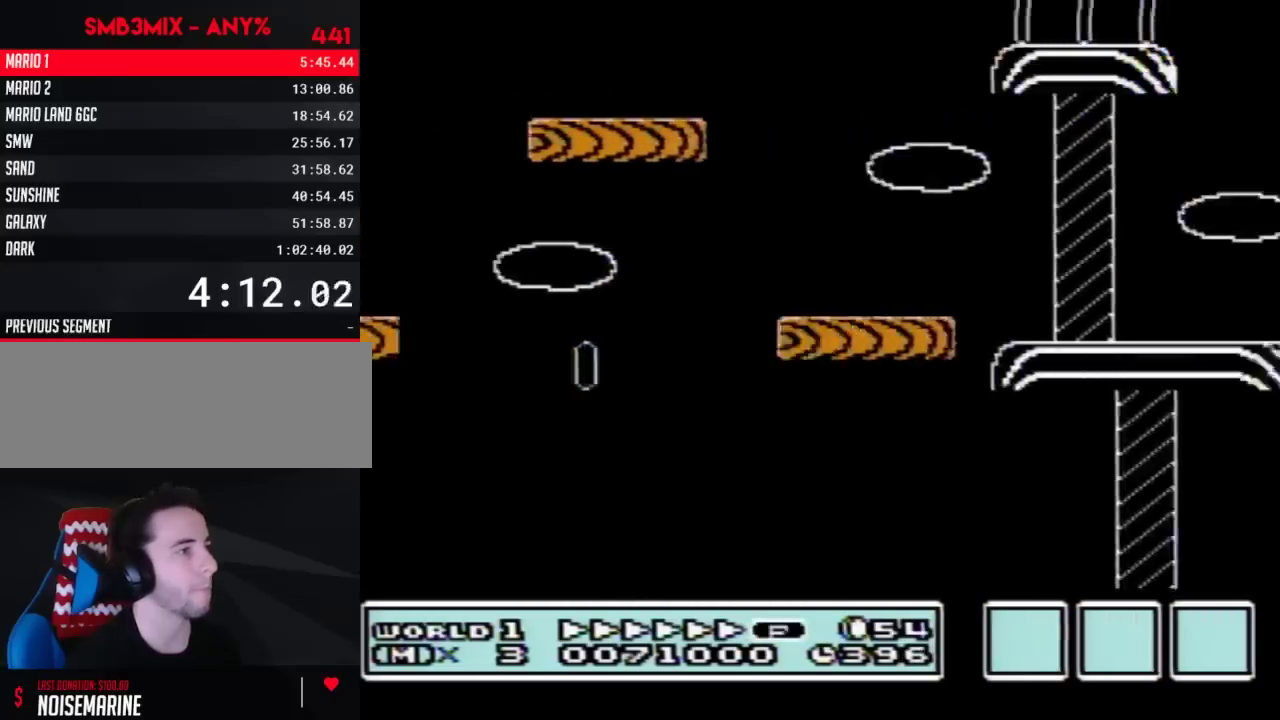
{"buttons": ["B", "DPAD_RIGHT"], "events": [[350, "A", "up"]]}
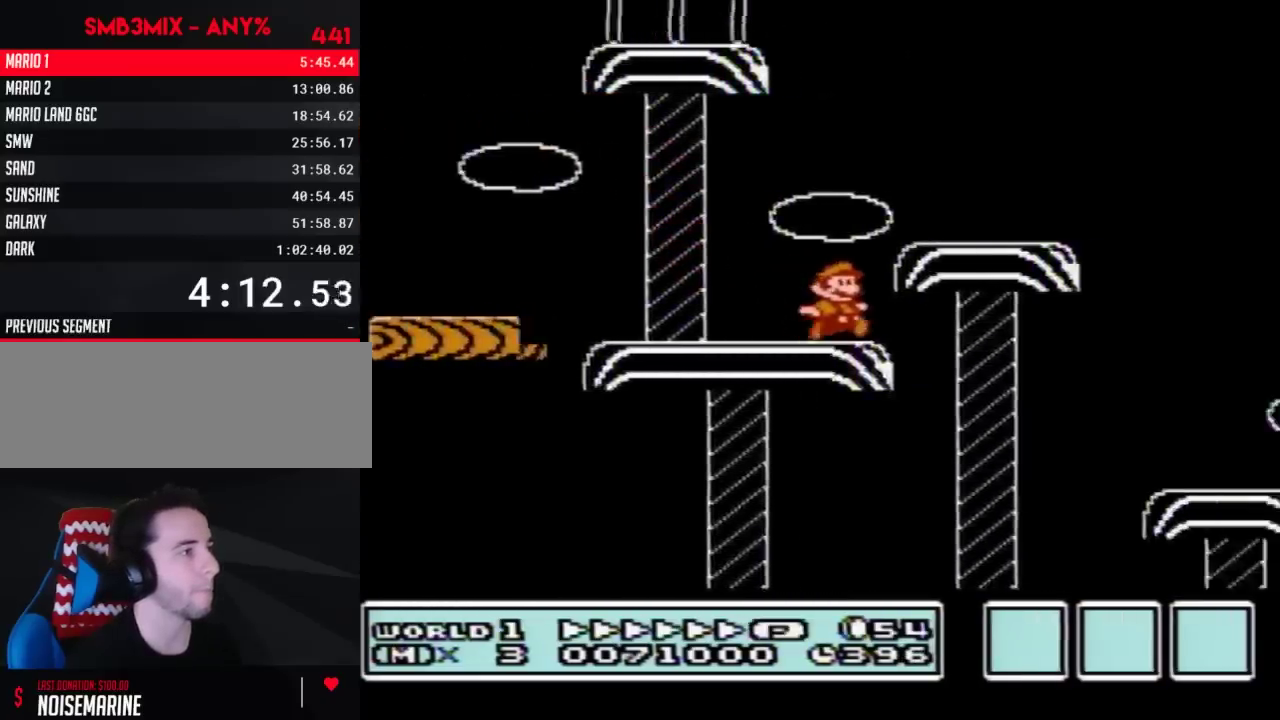
{"buttons": ["B", "DPAD_RIGHT"], "events": [[67, "A", "down"], [233, "A", "up"]]}
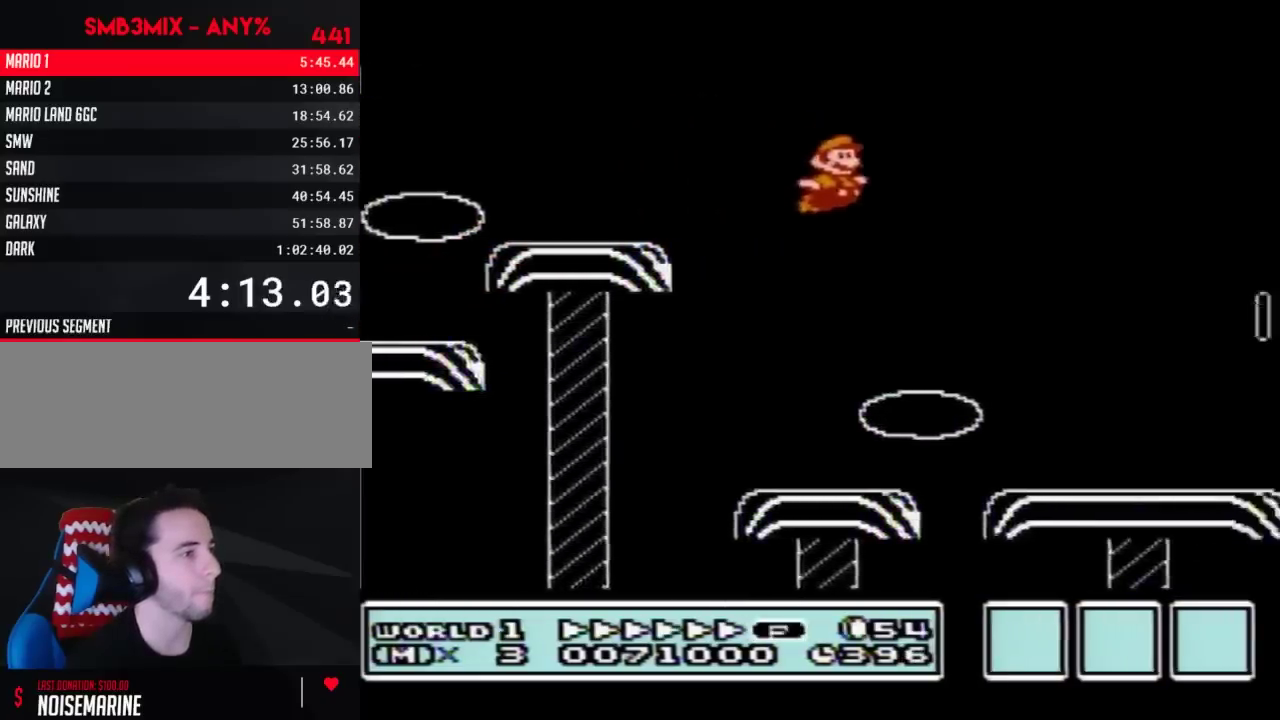
{"buttons": ["B", "DPAD_RIGHT"], "events": []}
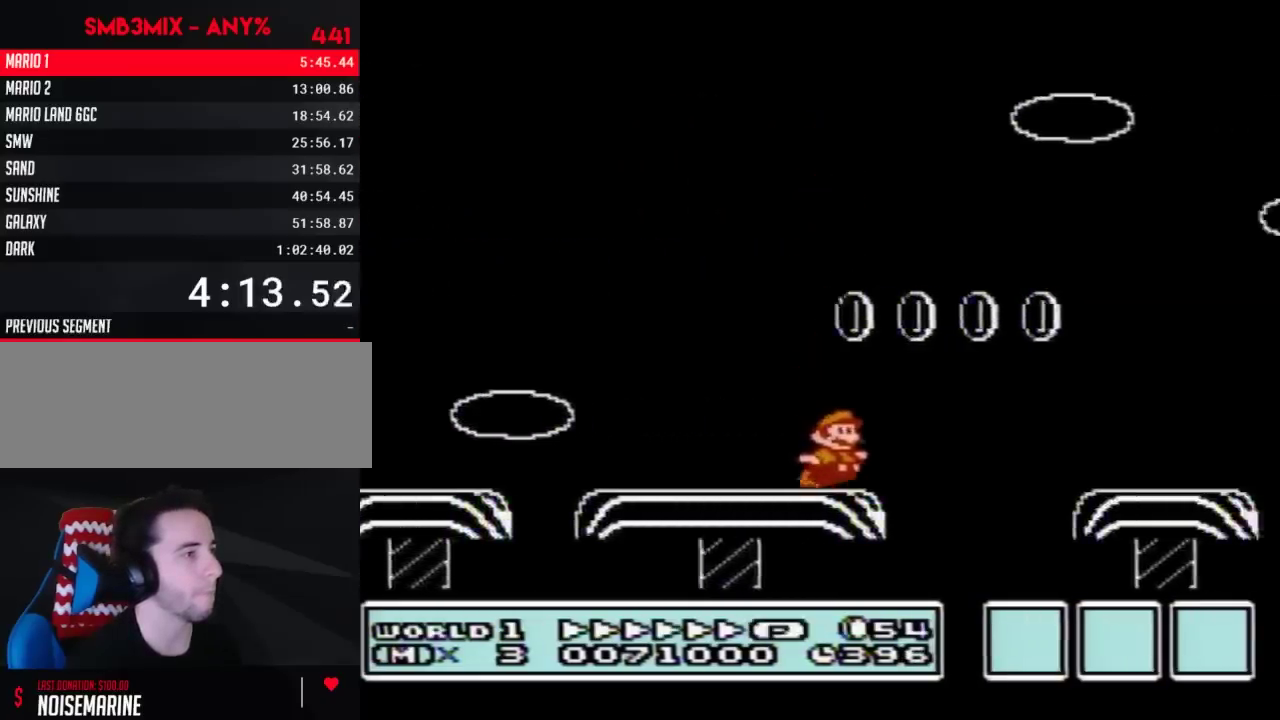
{"buttons": ["B", "DPAD_RIGHT"], "events": [[50, "A", "down"], [417, "A", "up"]]}
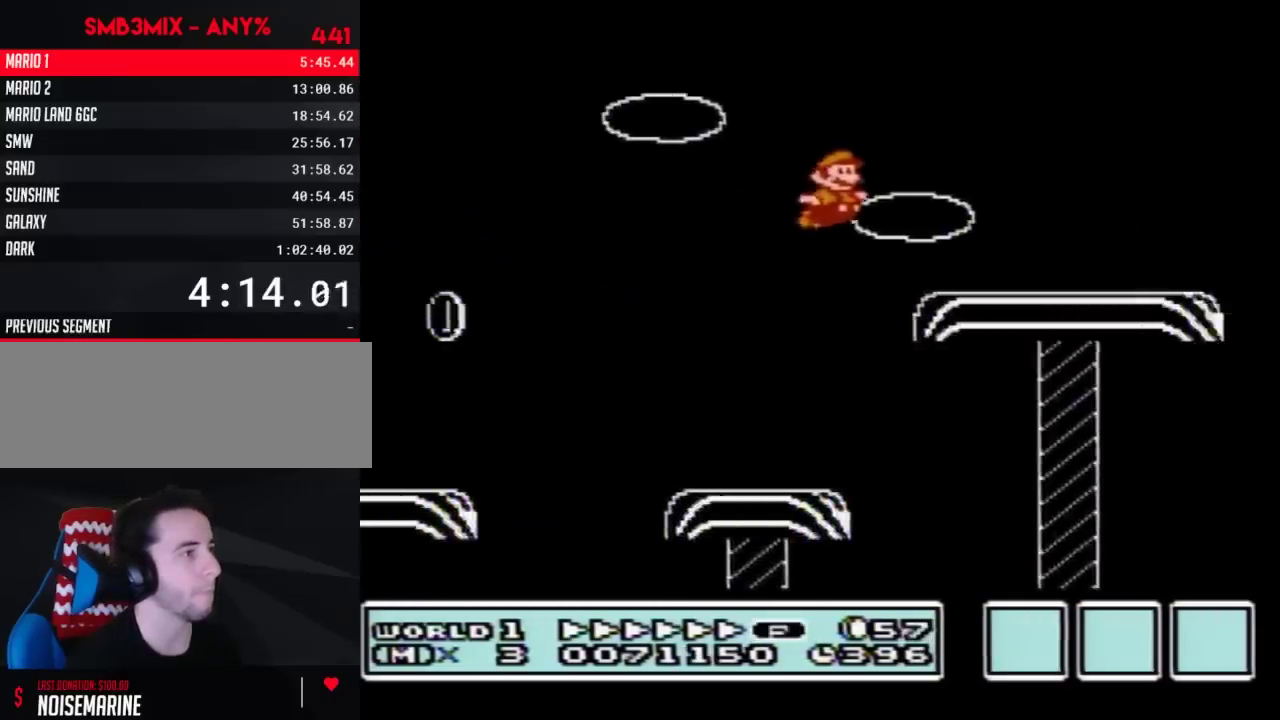
{"buttons": ["A", "B", "DPAD_DOWN"], "events": [[417, "DPAD_DOWN", "down"], [450, "DPAD_RIGHT", "up"], [483, "A", "down"]]}
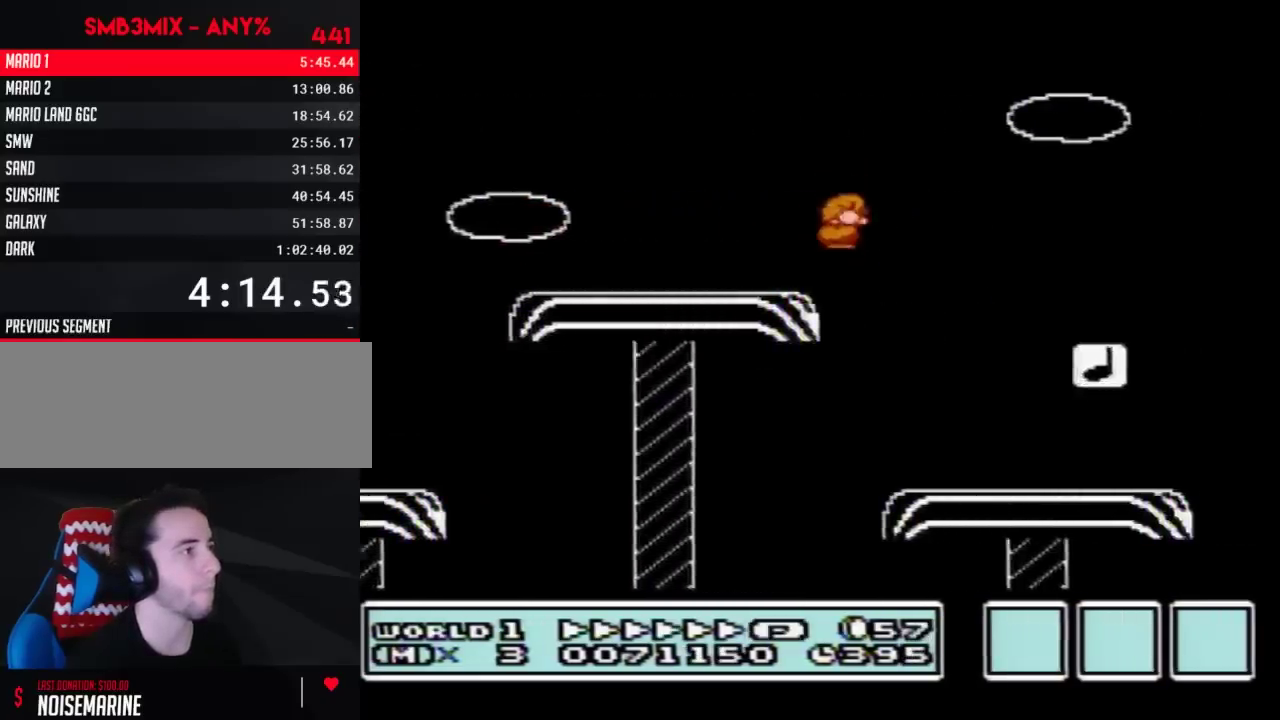
{"buttons": ["B", "DPAD_RIGHT"], "events": [[17, "DPAD_DOWN", "up"], [17, "DPAD_RIGHT", "down"], [383, "A", "up"]]}
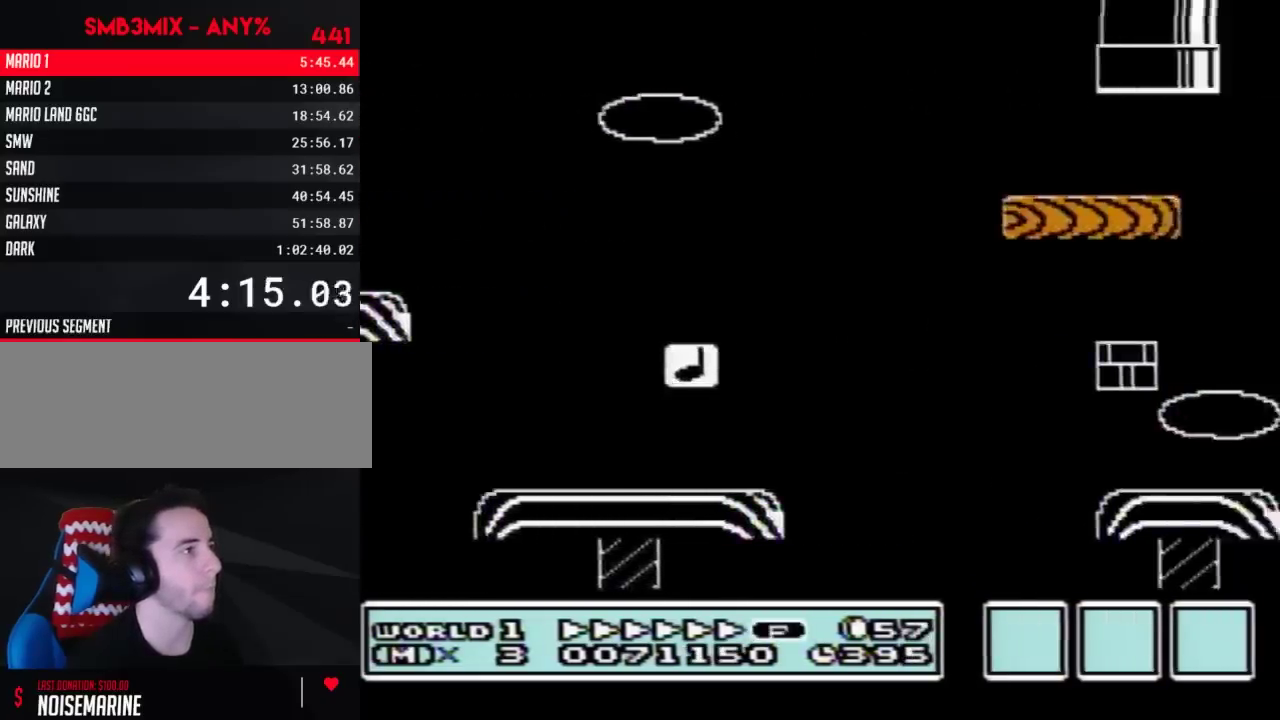
{"buttons": ["B", "DPAD_RIGHT"], "events": [[267, "DPAD_DOWN", "down"], [300, "DPAD_RIGHT", "up"], [383, "A", "down"], [417, "DPAD_DOWN", "up"], [417, "DPAD_RIGHT", "down"], [483, "A", "up"]]}
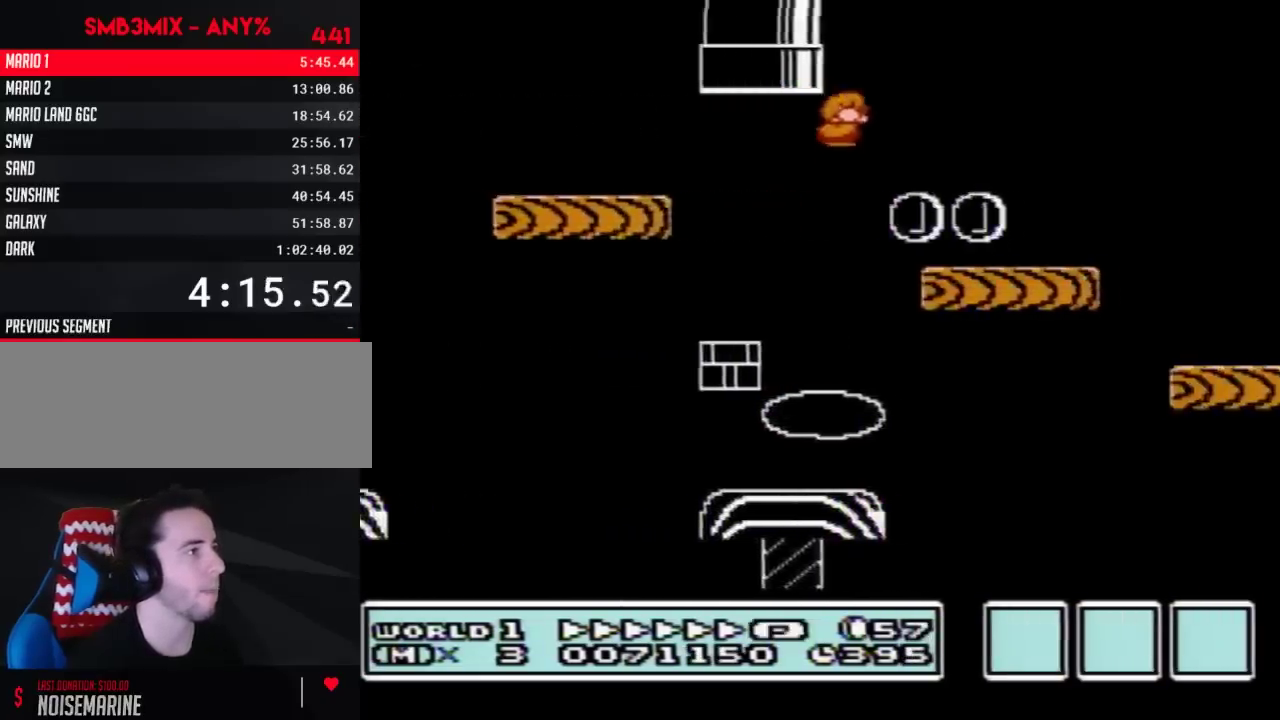
{"buttons": ["A", "B", "DPAD_RIGHT"], "events": [[300, "A", "down"]]}
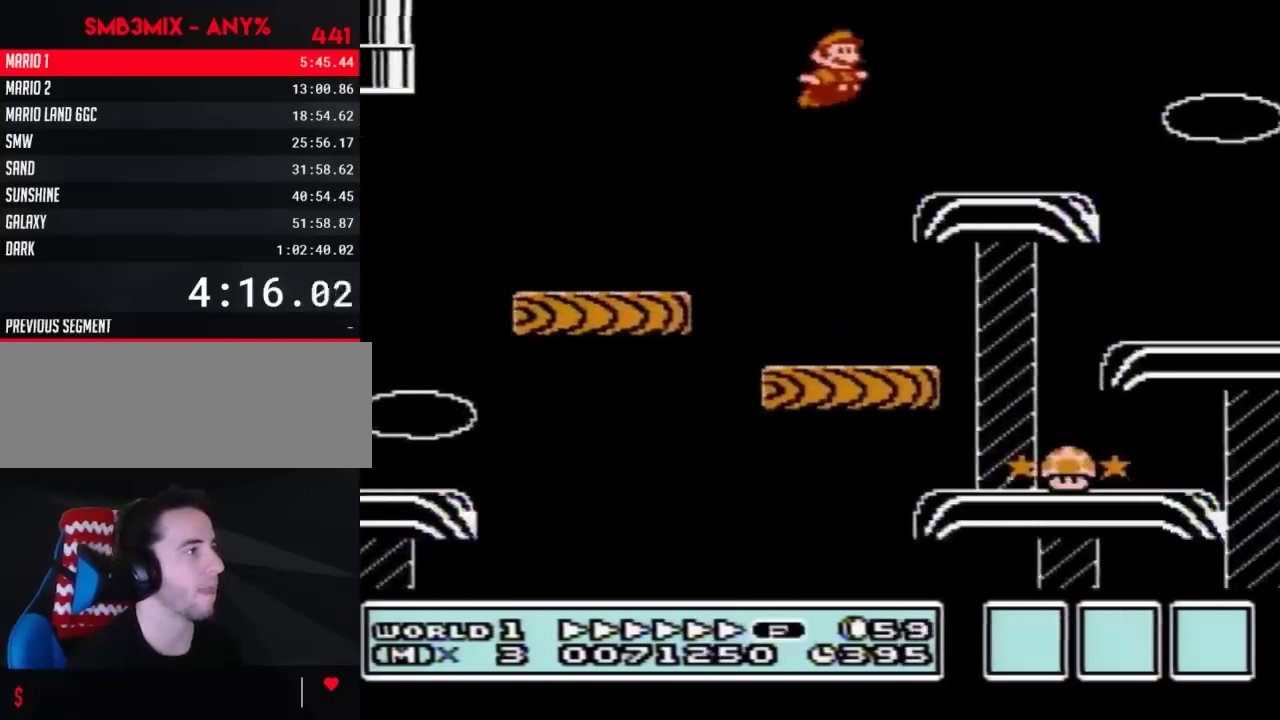
{"buttons": ["A", "B", "DPAD_RIGHT"], "events": []}
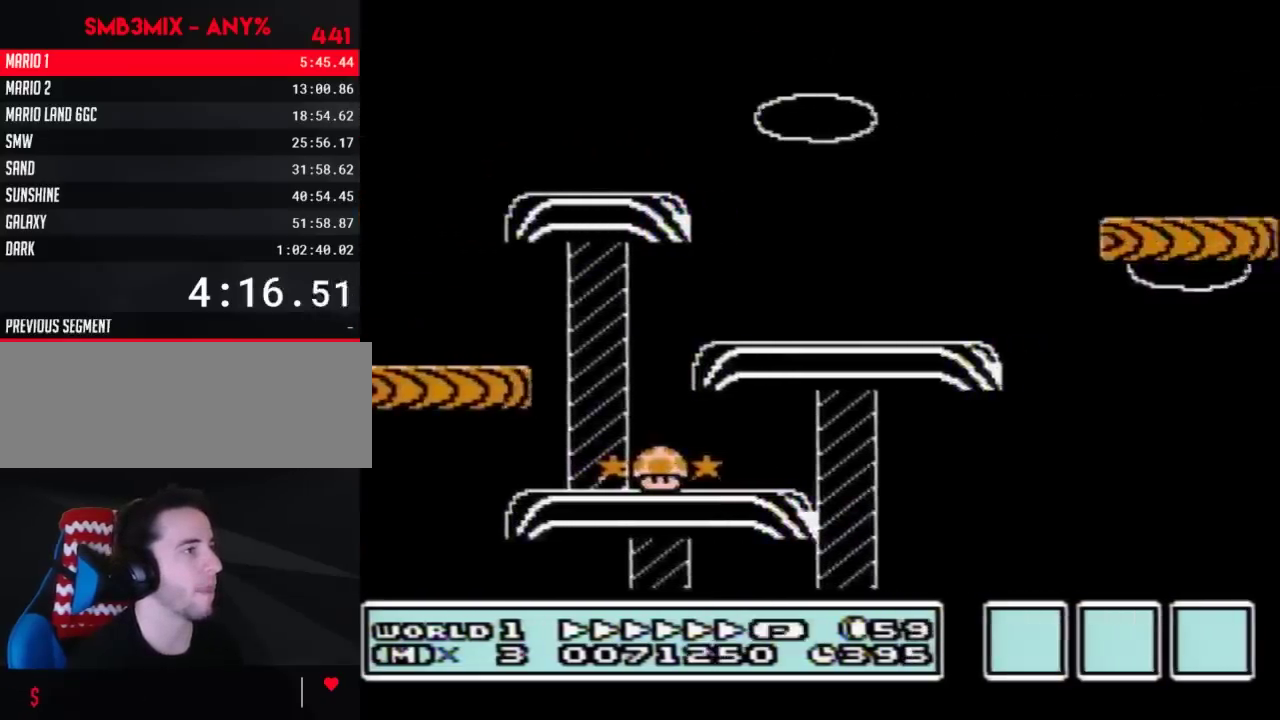
{"buttons": ["A", "B", "DPAD_RIGHT"], "events": [[233, "A", "up"], [450, "A", "down"]]}
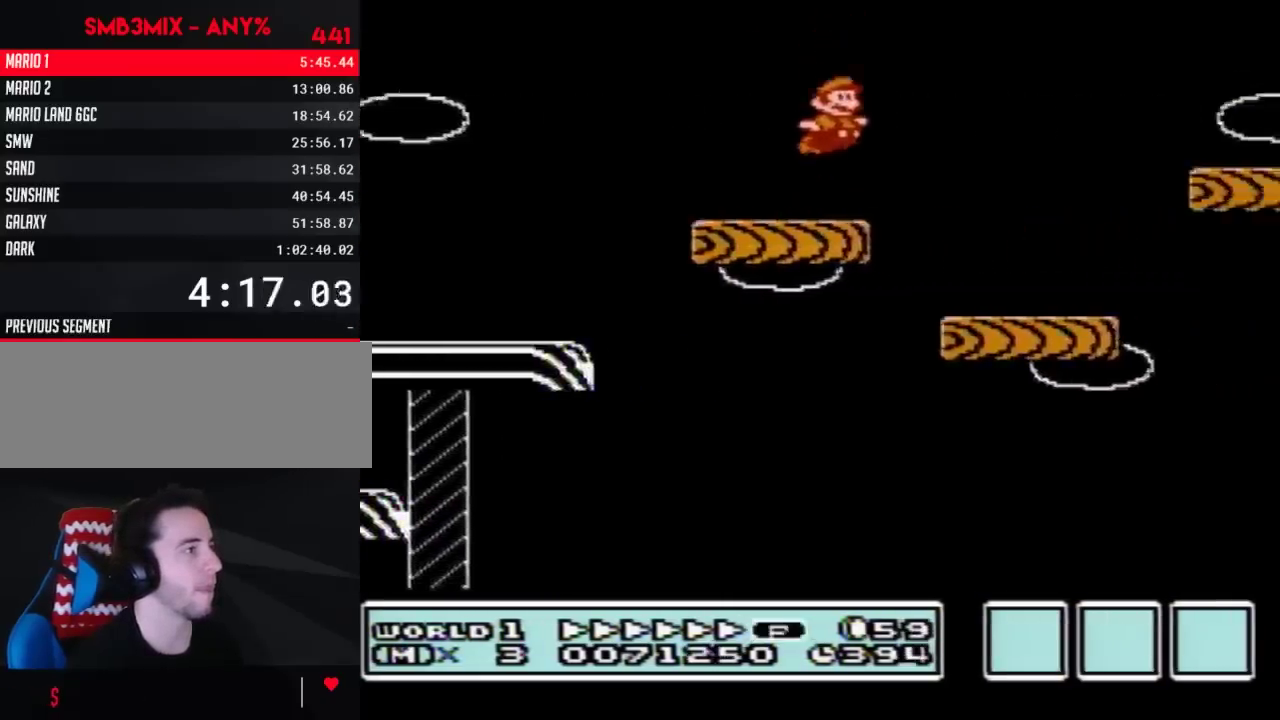
{"buttons": ["A", "B", "DPAD_RIGHT"], "events": []}
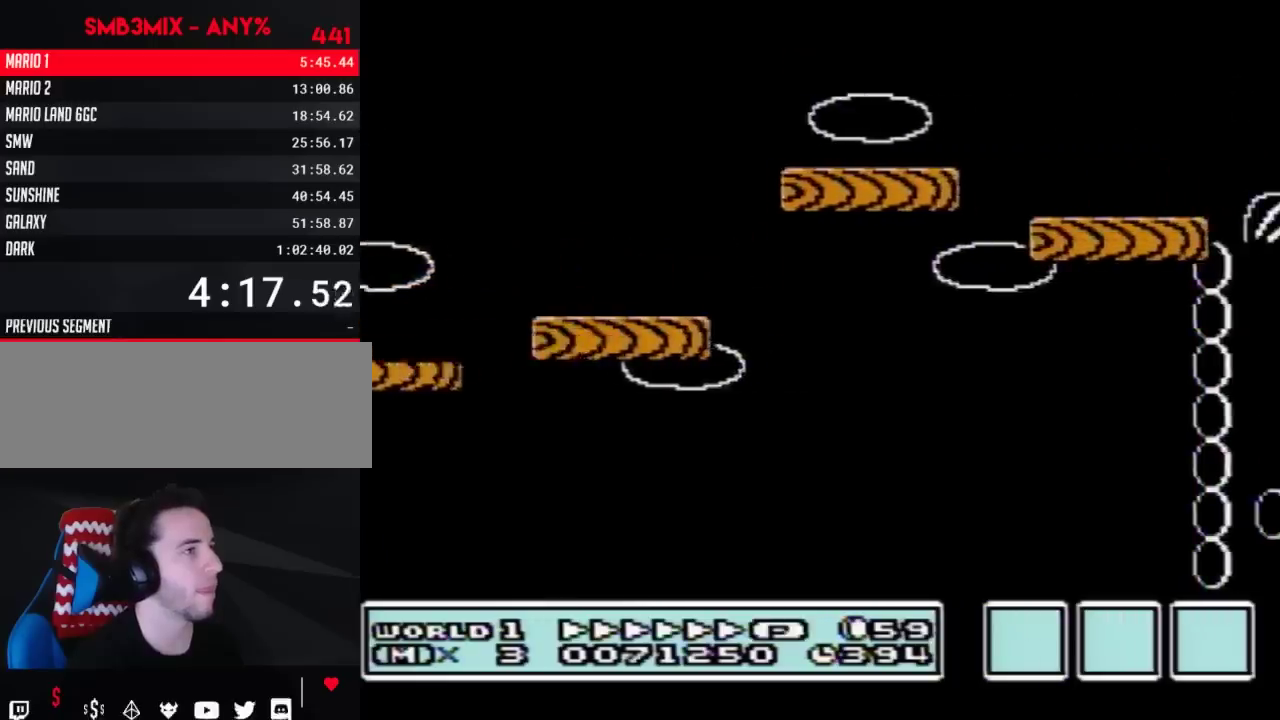
{"buttons": ["B", "DPAD_RIGHT"], "events": [[417, "A", "up"]]}
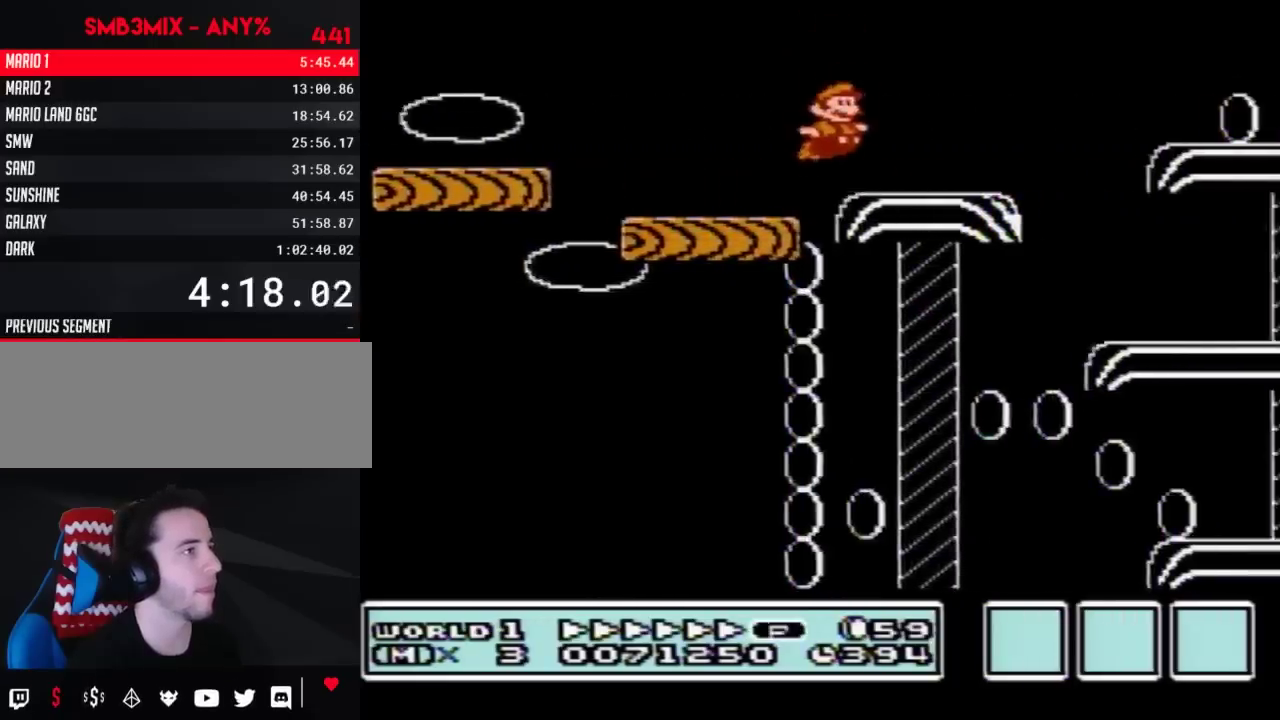
{"buttons": ["A", "B", "DPAD_RIGHT"], "events": [[133, "A", "down"]]}
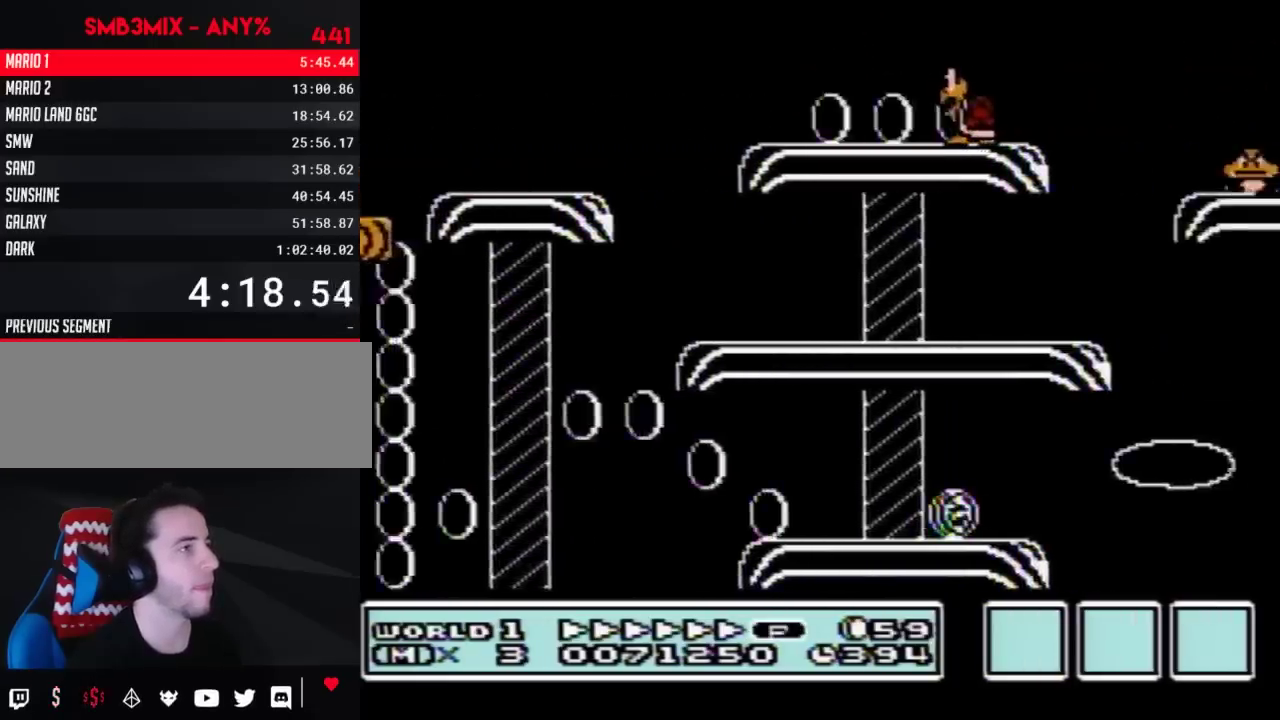
{"buttons": ["A", "B", "DPAD_RIGHT"], "events": []}
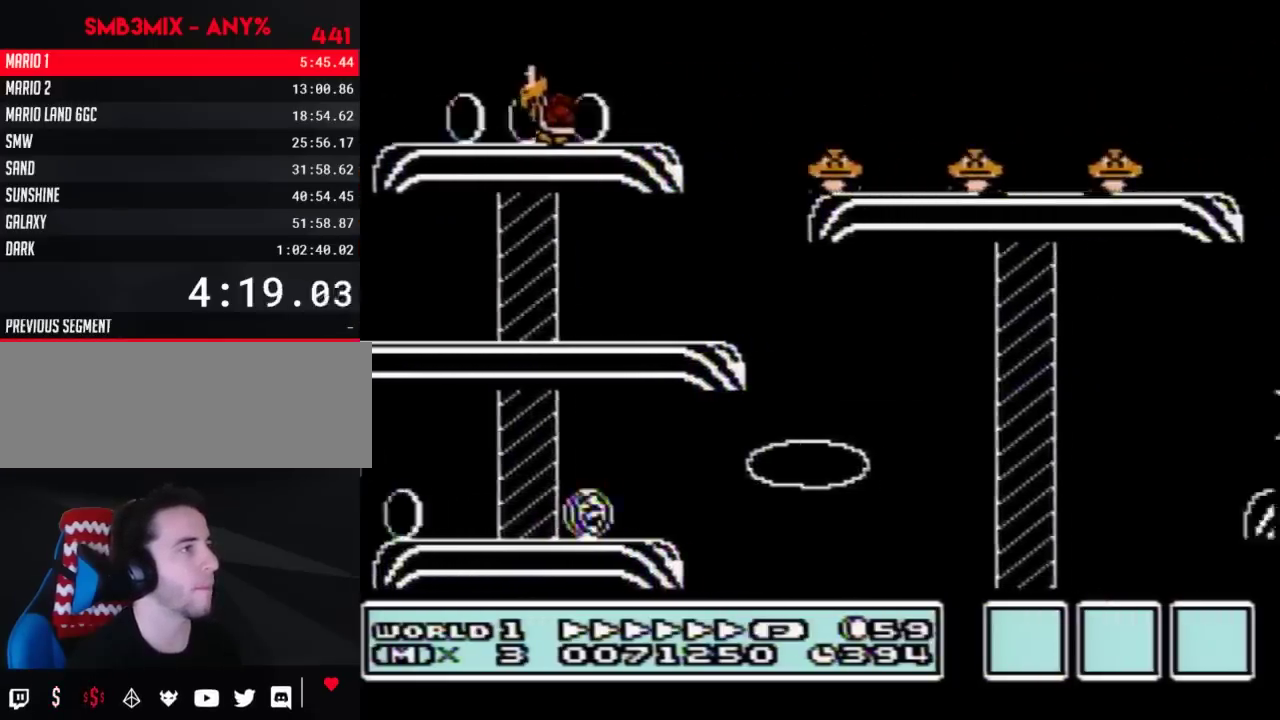
{"buttons": ["A", "B", "DPAD_RIGHT"], "events": []}
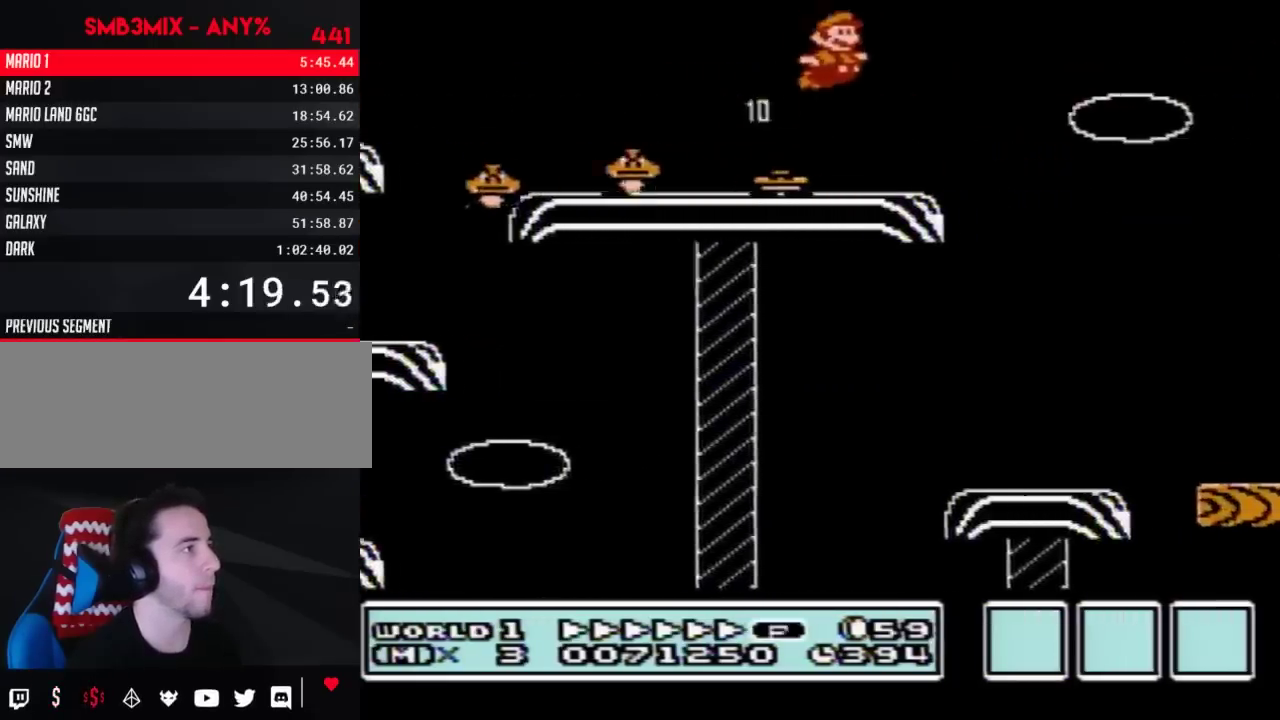
{"buttons": ["A", "B", "DPAD_RIGHT"], "events": []}
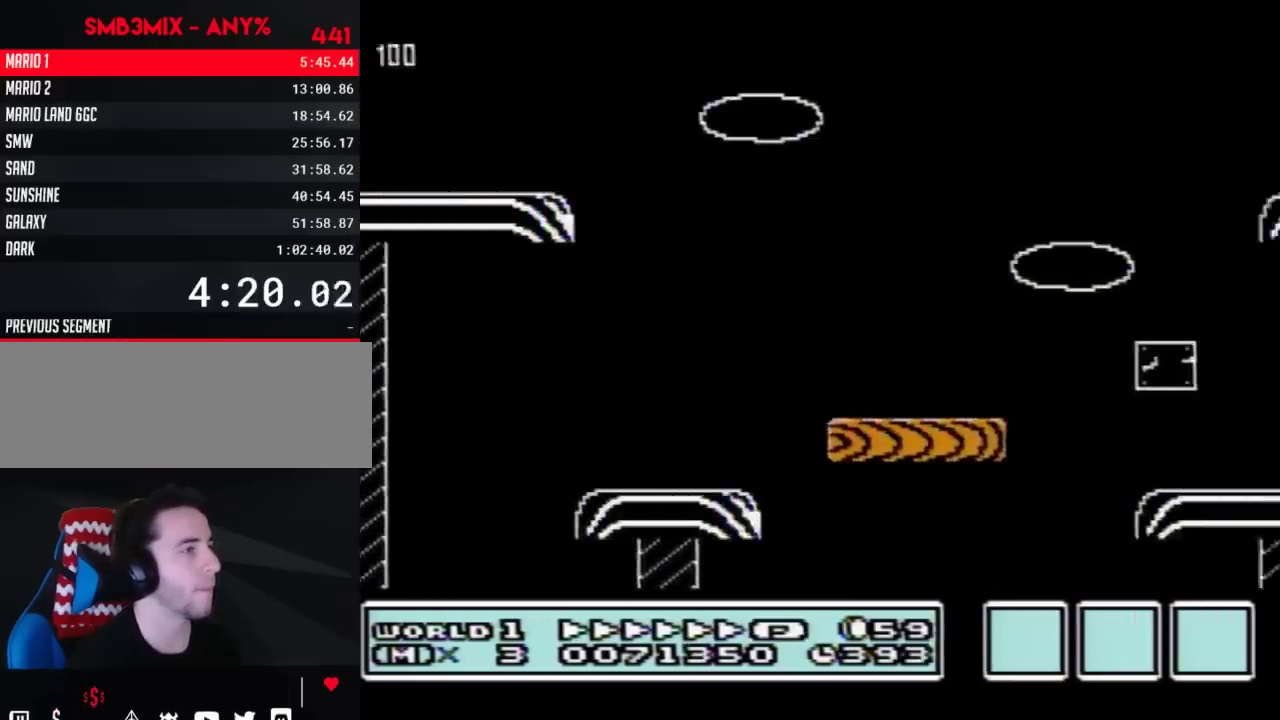
{"buttons": ["A", "B", "DPAD_RIGHT"], "events": []}
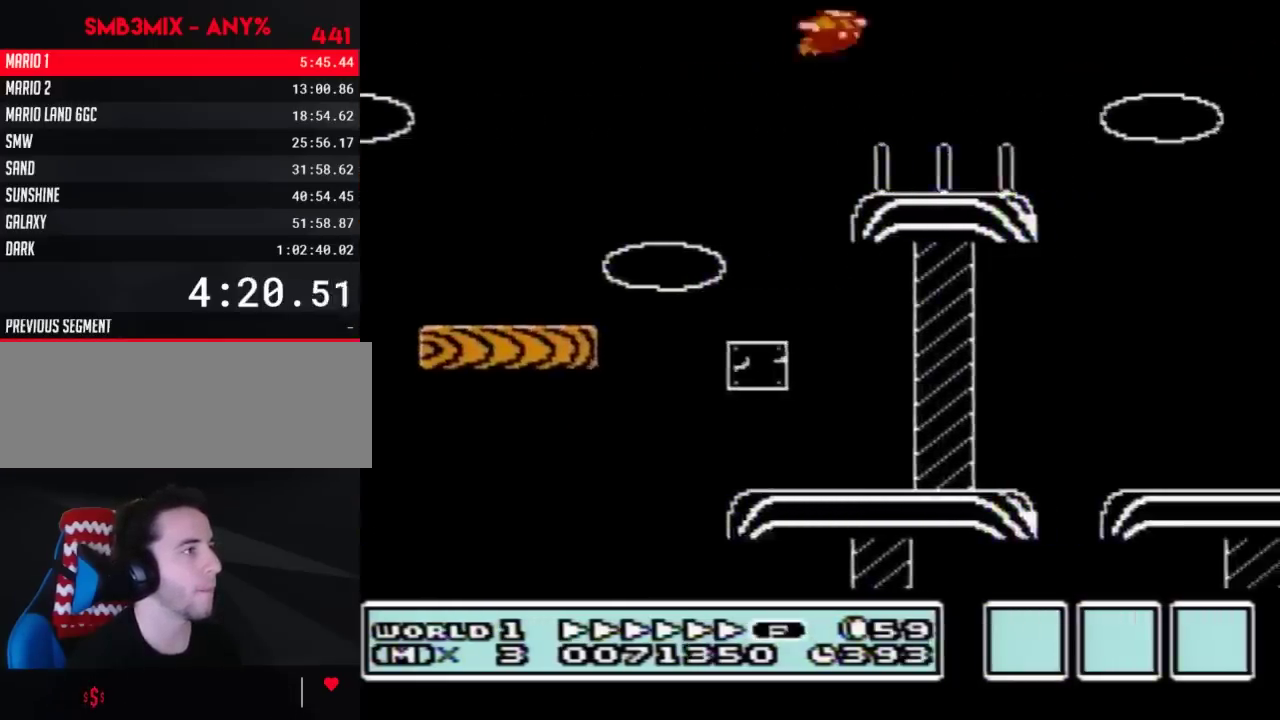
{"buttons": ["A", "B", "DPAD_RIGHT"], "events": [[17, "A", "up"], [267, "A", "down"]]}
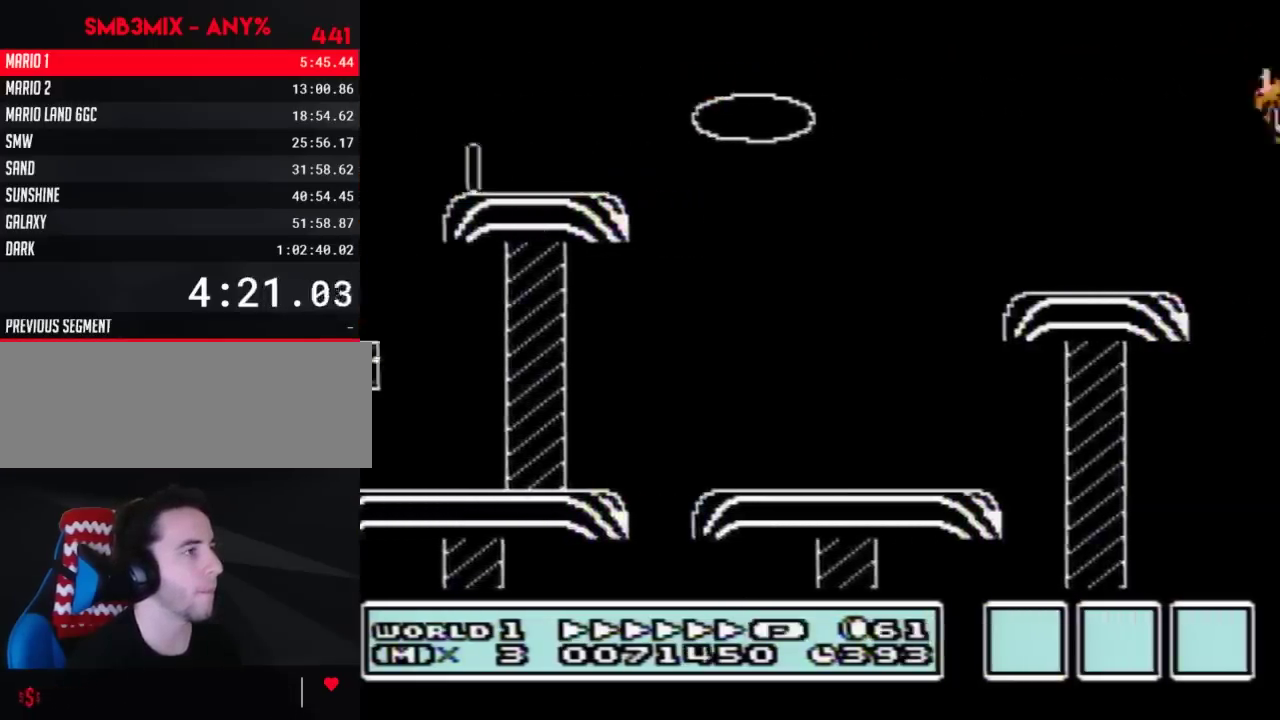
{"buttons": ["A", "B", "DPAD_RIGHT"], "events": []}
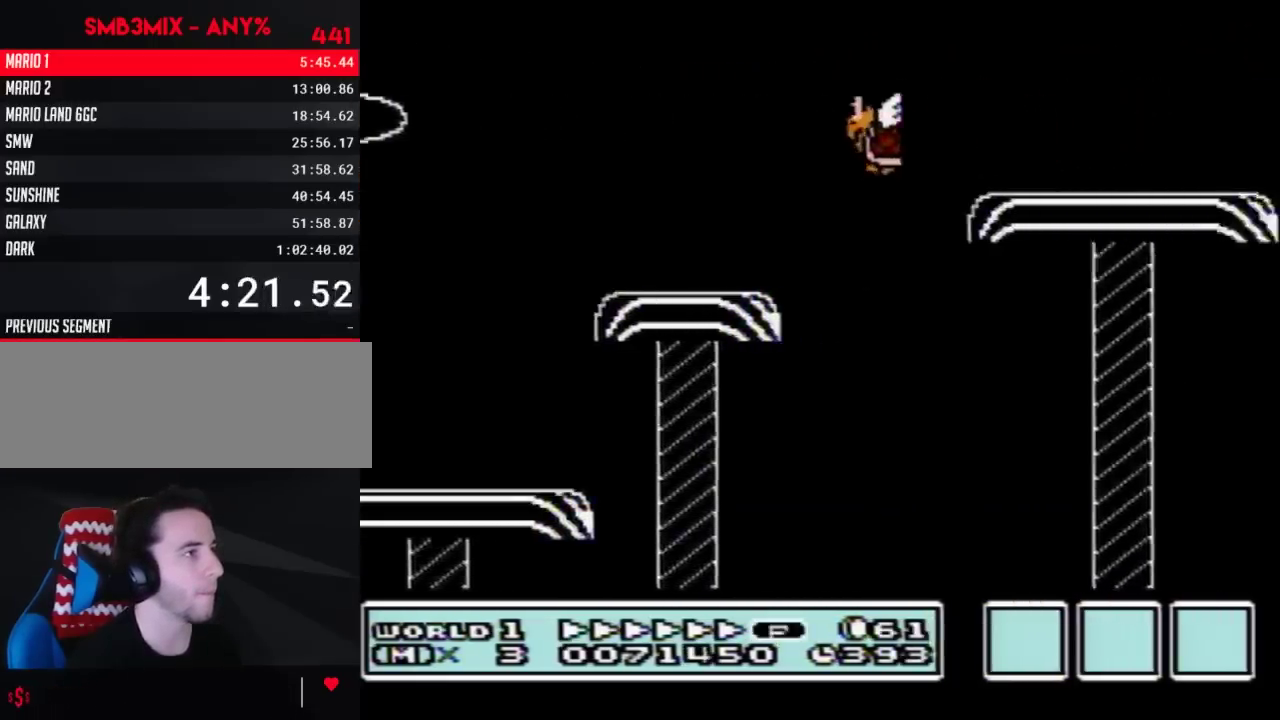
{"buttons": ["B", "DPAD_RIGHT"], "events": [[200, "A", "up"]]}
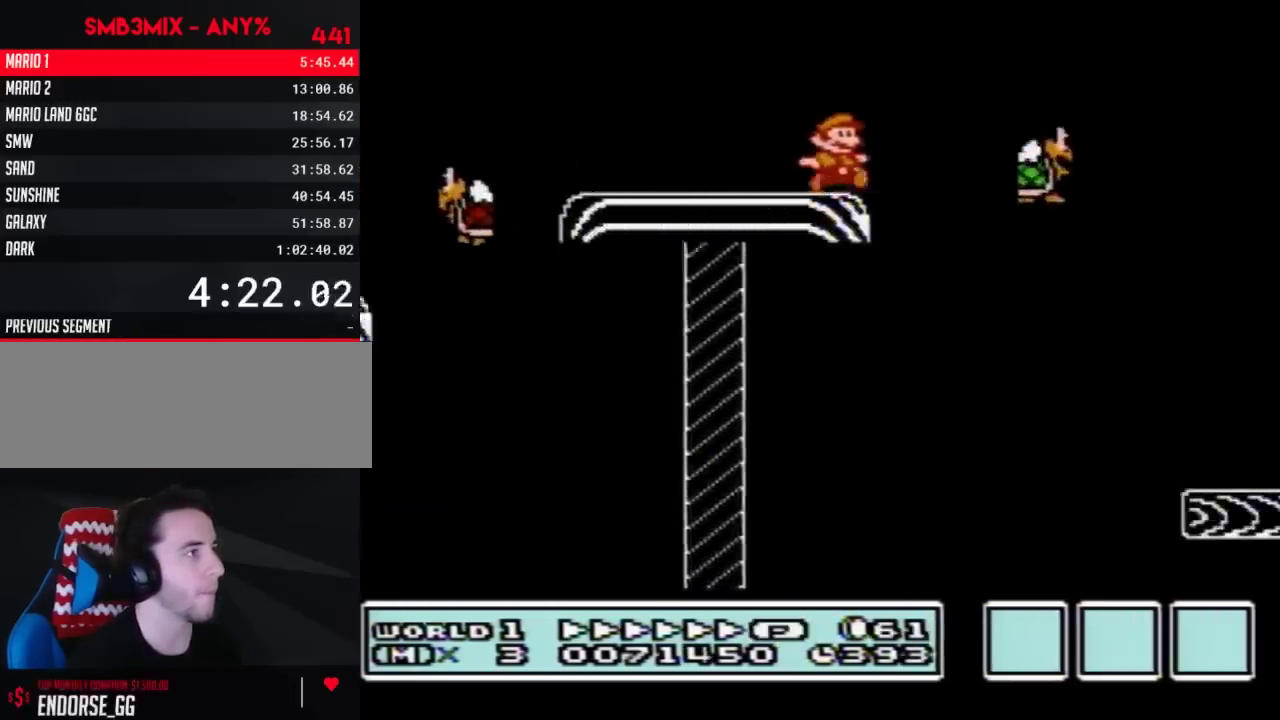
{"buttons": ["B", "DPAD_RIGHT"], "events": [[67, "A", "down"], [300, "A", "up"]]}
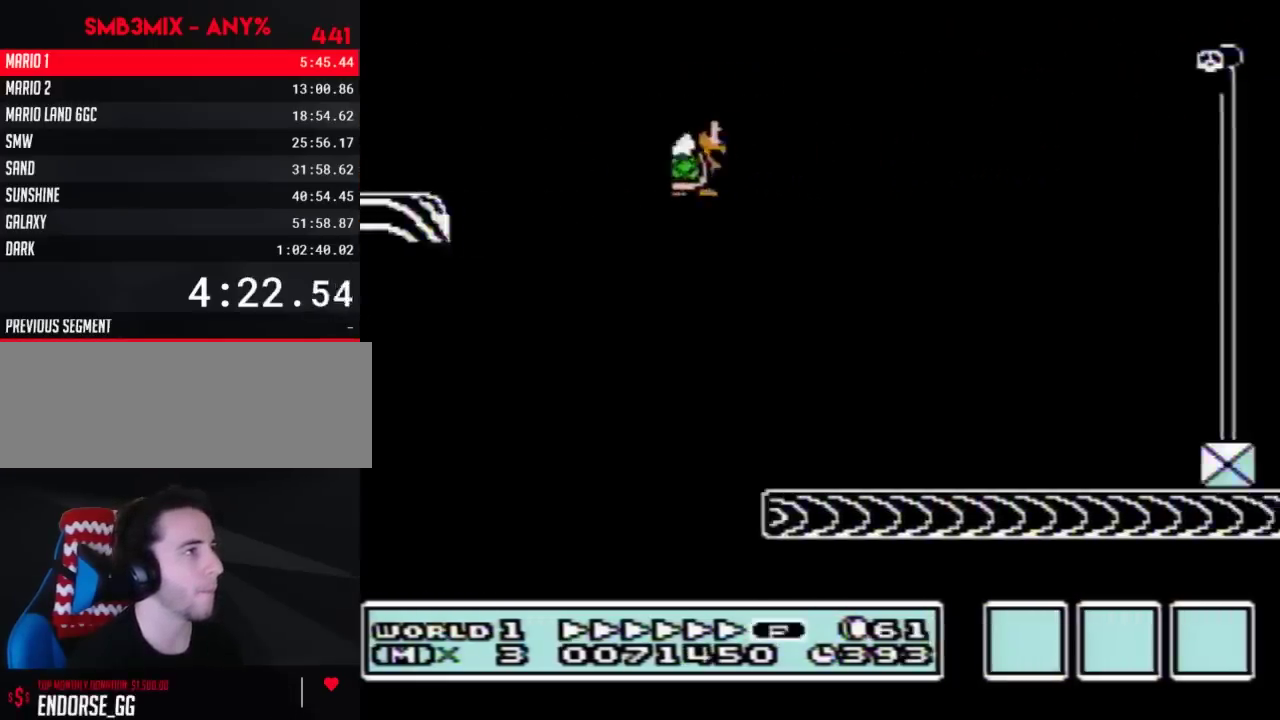
{"buttons": ["DPAD_RIGHT"], "events": [[483, "B", "up"]]}
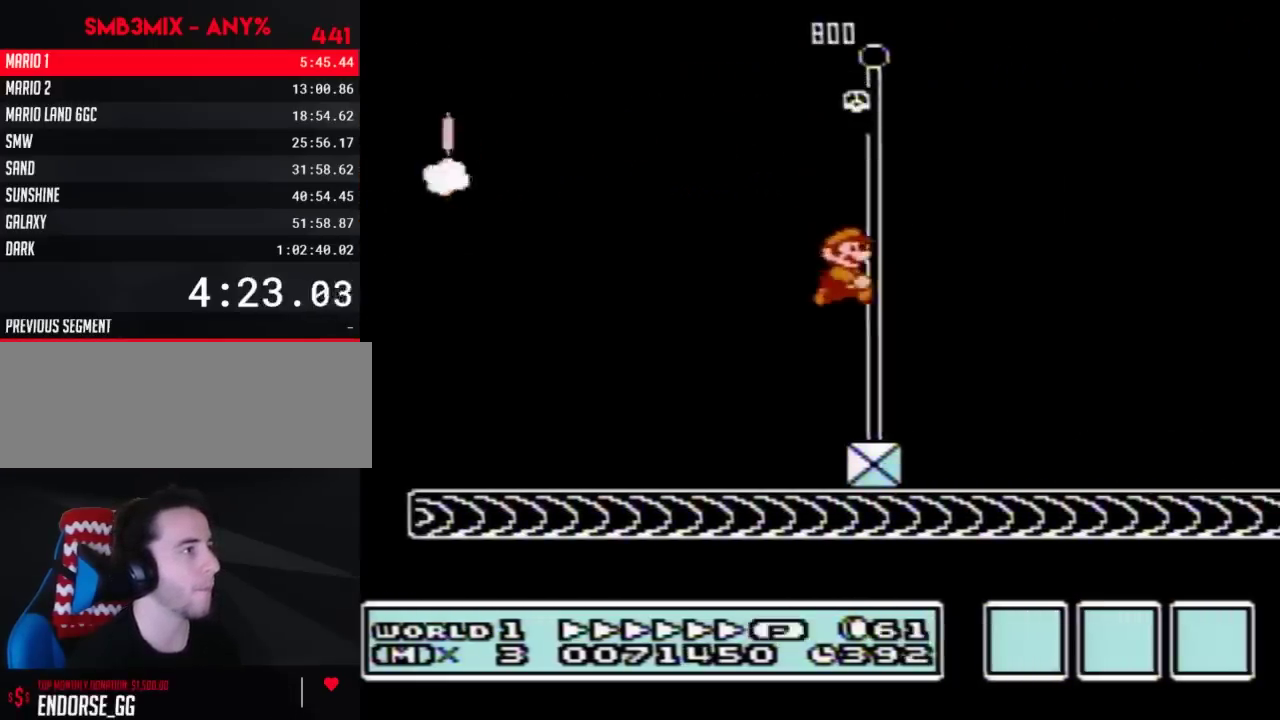
{"buttons": [], "events": [[50, "DPAD_RIGHT", "up"]]}